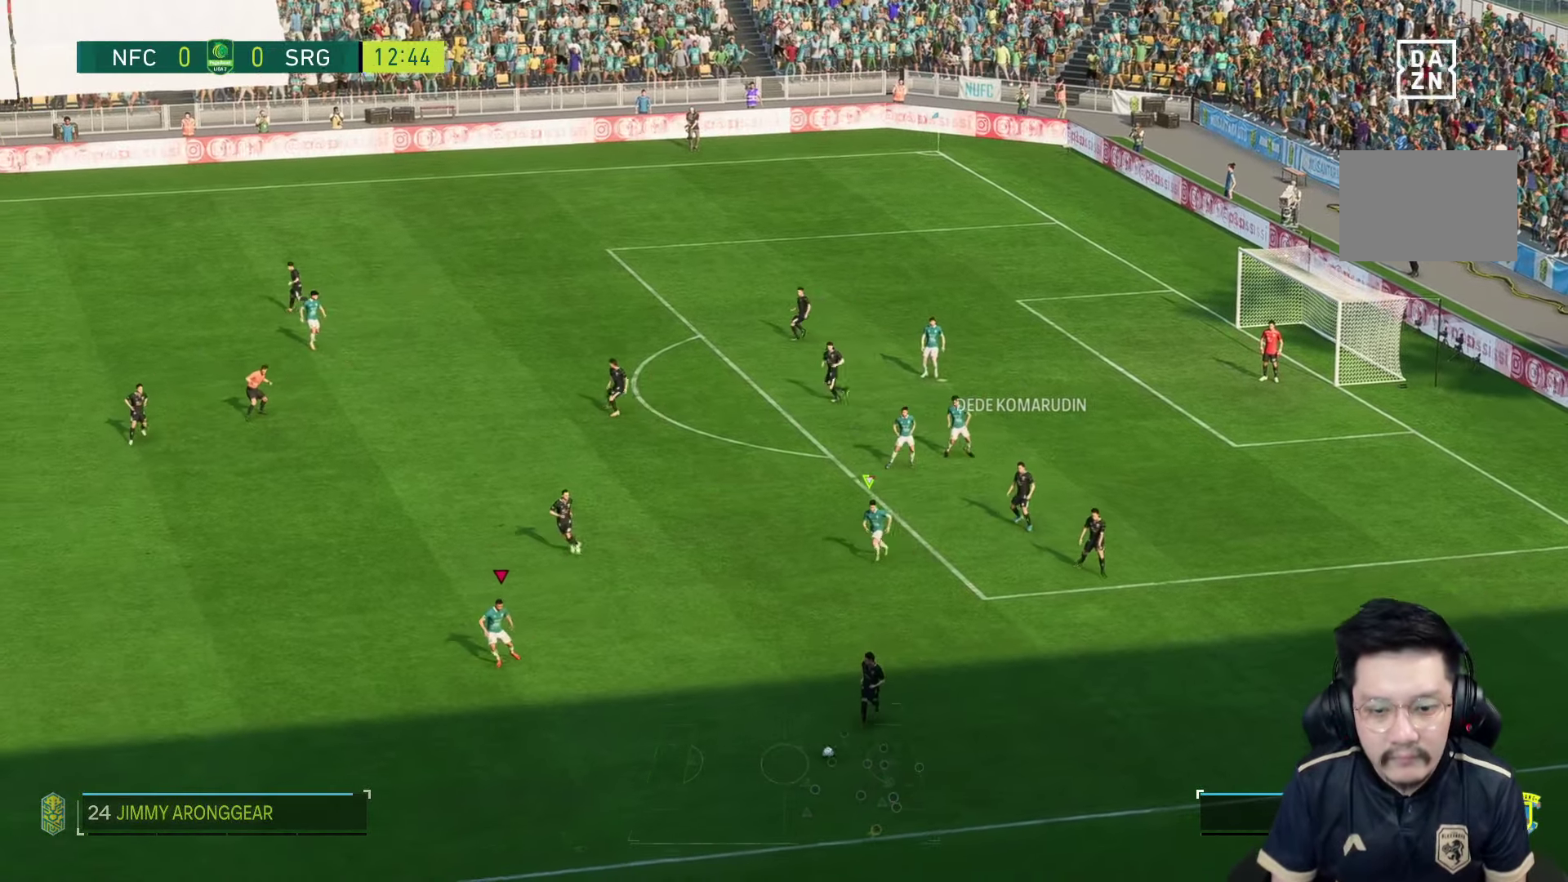
Gameplay with a controller (PlayStation layout); each line is a JSON object with the inputs held at the frame after it. "events" lists button and stick changes between this image and that frame as [ms after this image, input, new state], when the widget could be followed in between. Not read: L3 R3.
{"buttons": ["R1", "R2"], "left_stick": "down", "right_stick": "center", "events": []}
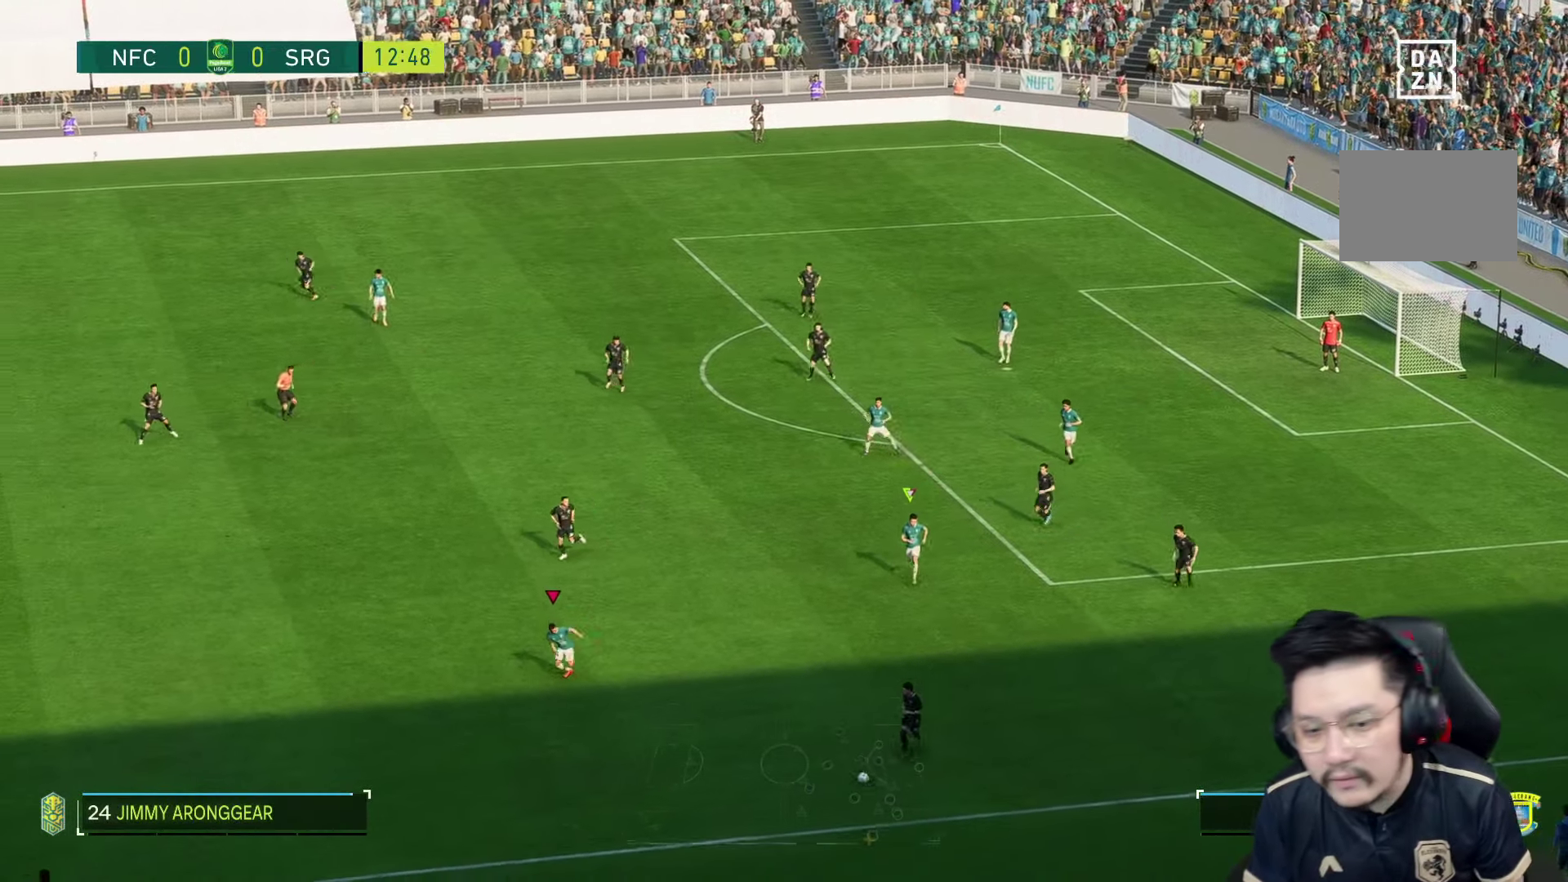
{"buttons": ["R1", "R2"], "left_stick": "down", "right_stick": "center", "events": []}
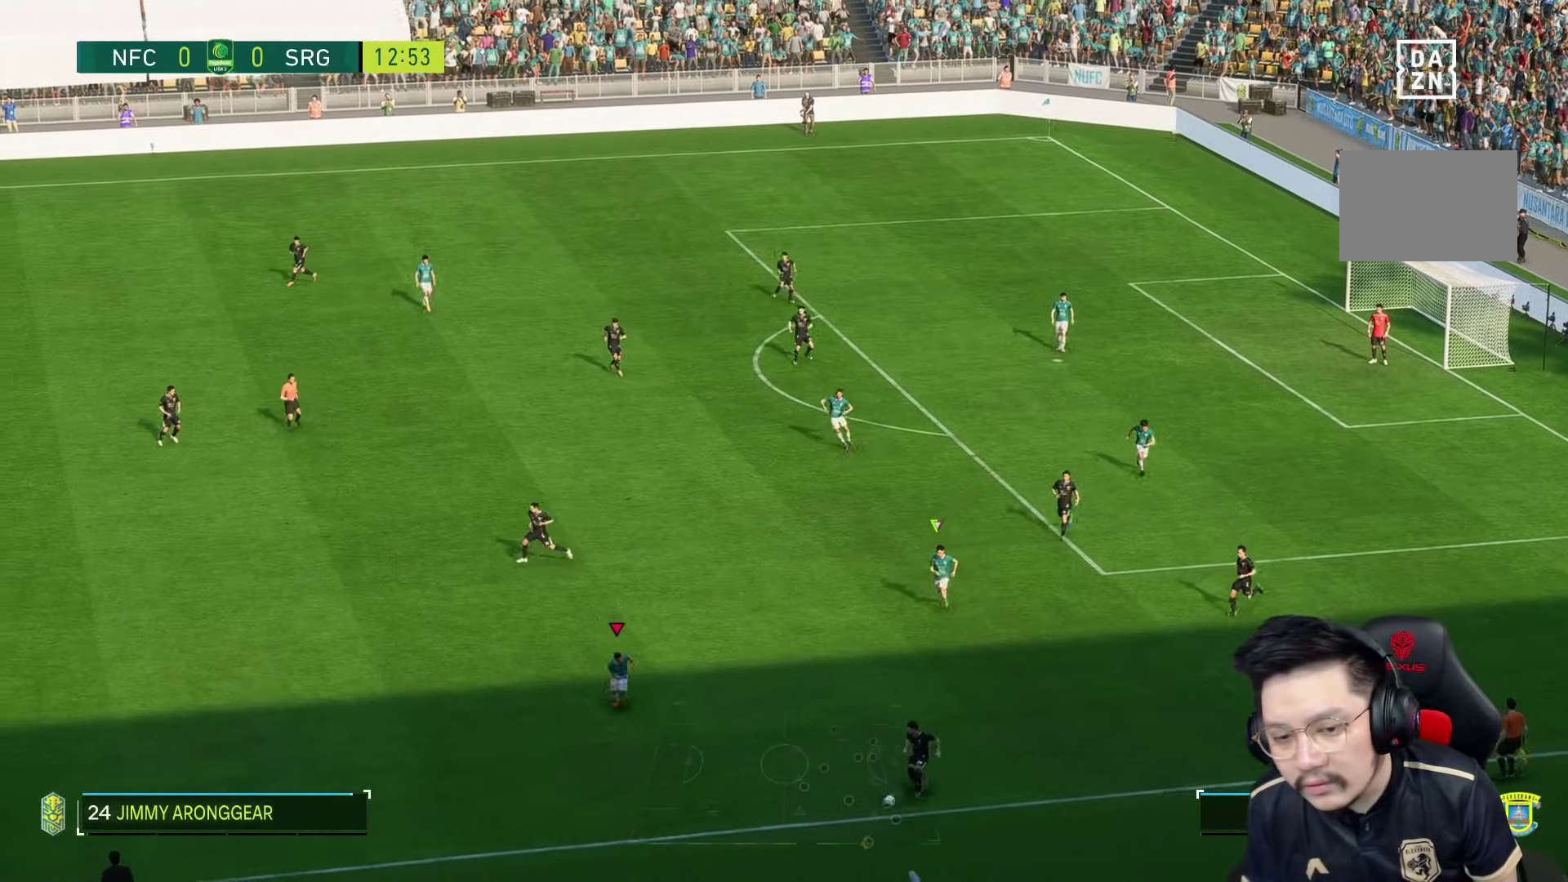
{"buttons": [], "left_stick": "down", "right_stick": "center", "events": [[33, "R1", "up"], [100, "R2", "up"]]}
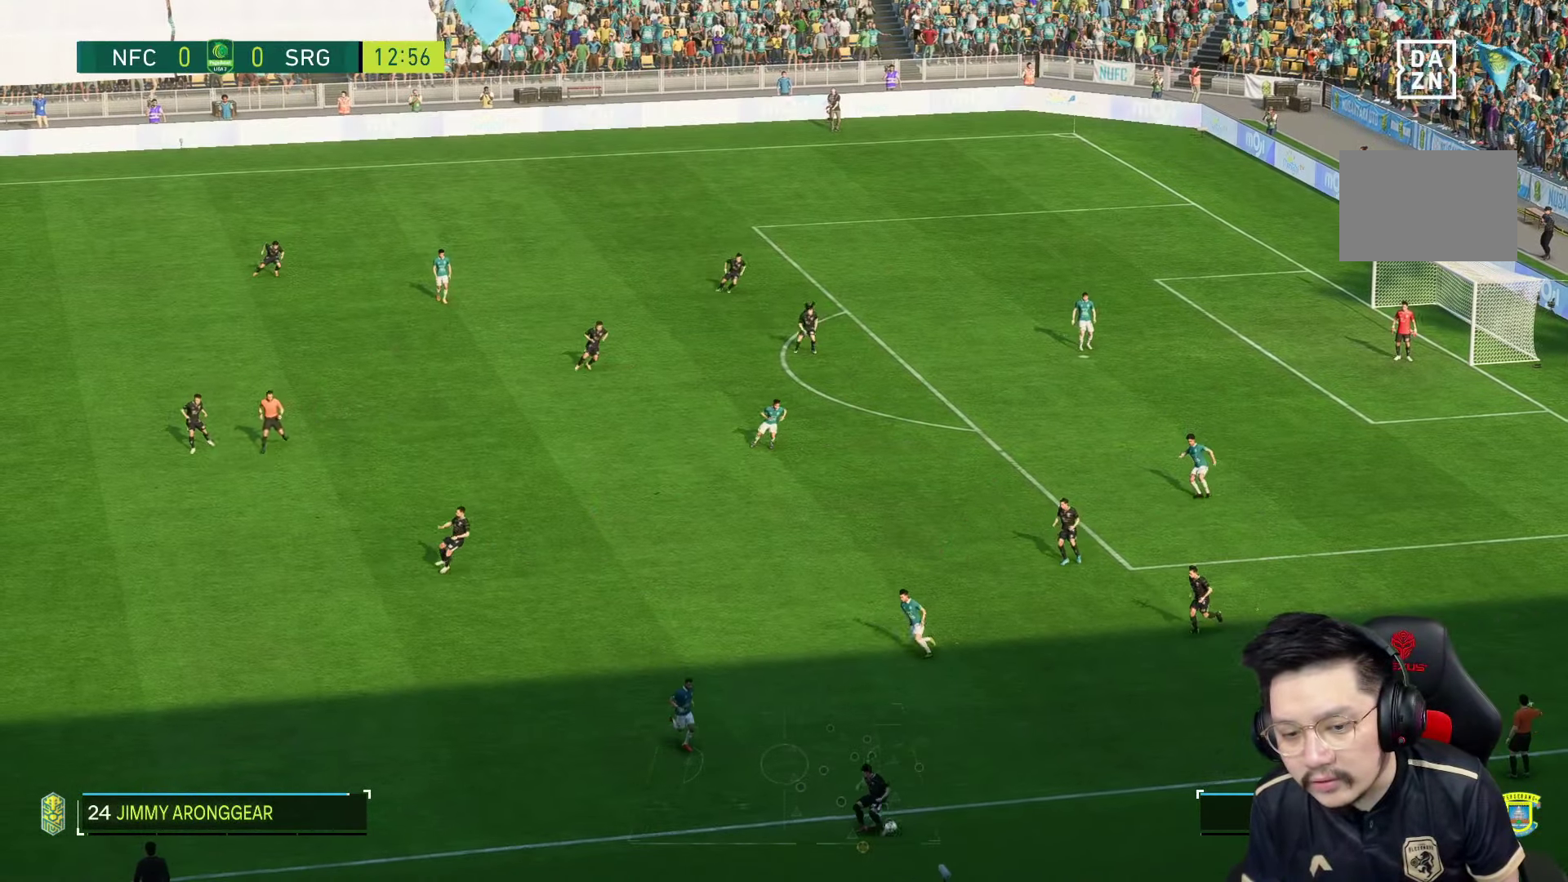
{"buttons": [], "left_stick": "center", "right_stick": "center", "events": [[300, "left_stick", "center"]]}
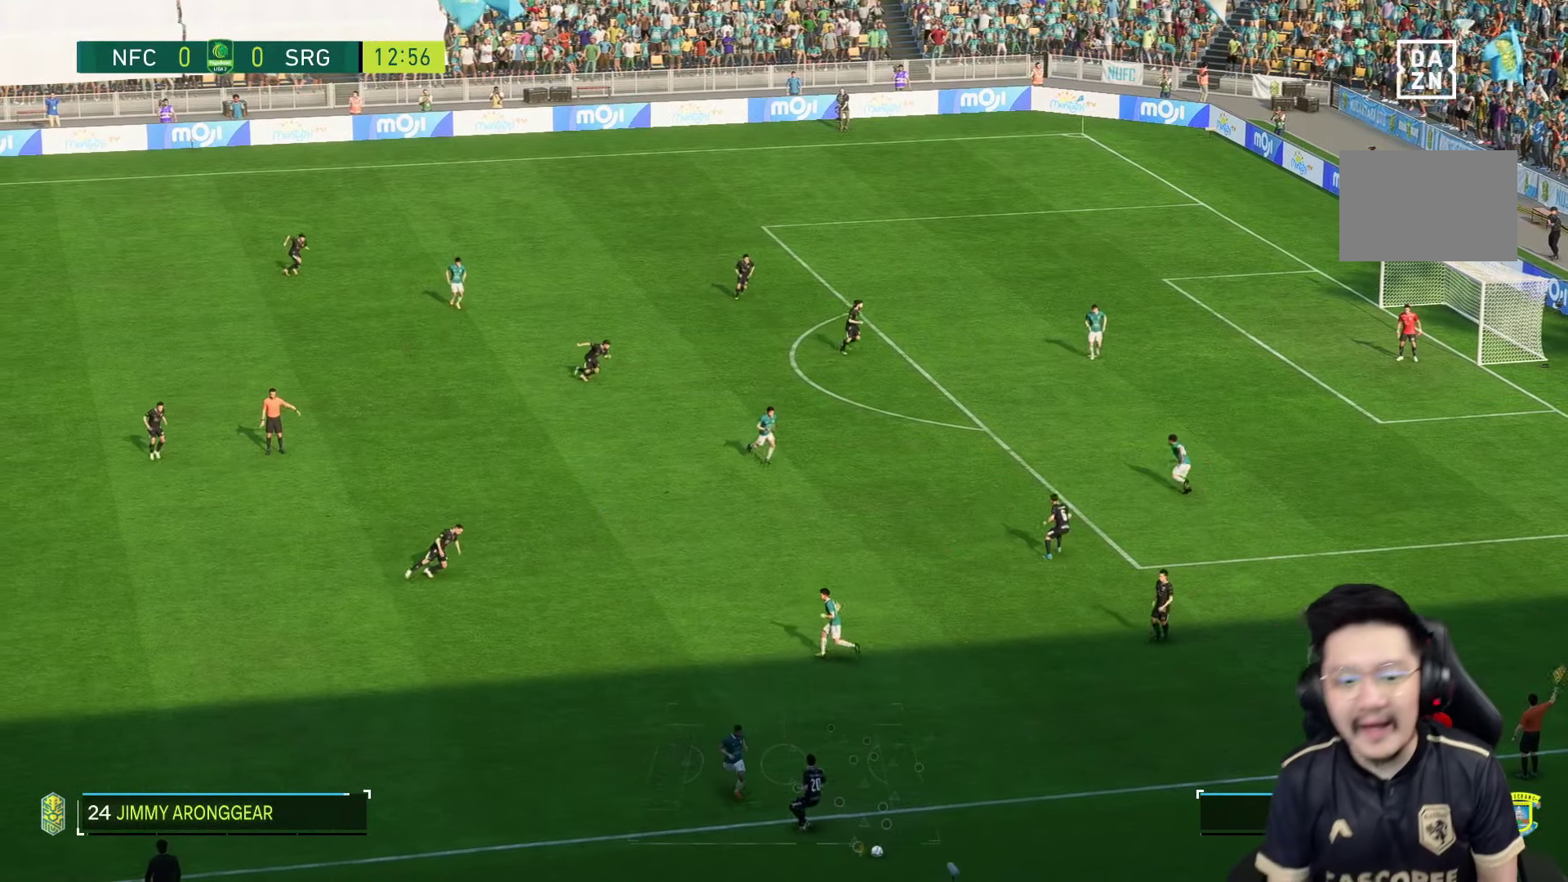
{"buttons": [], "left_stick": "center", "right_stick": "center", "events": []}
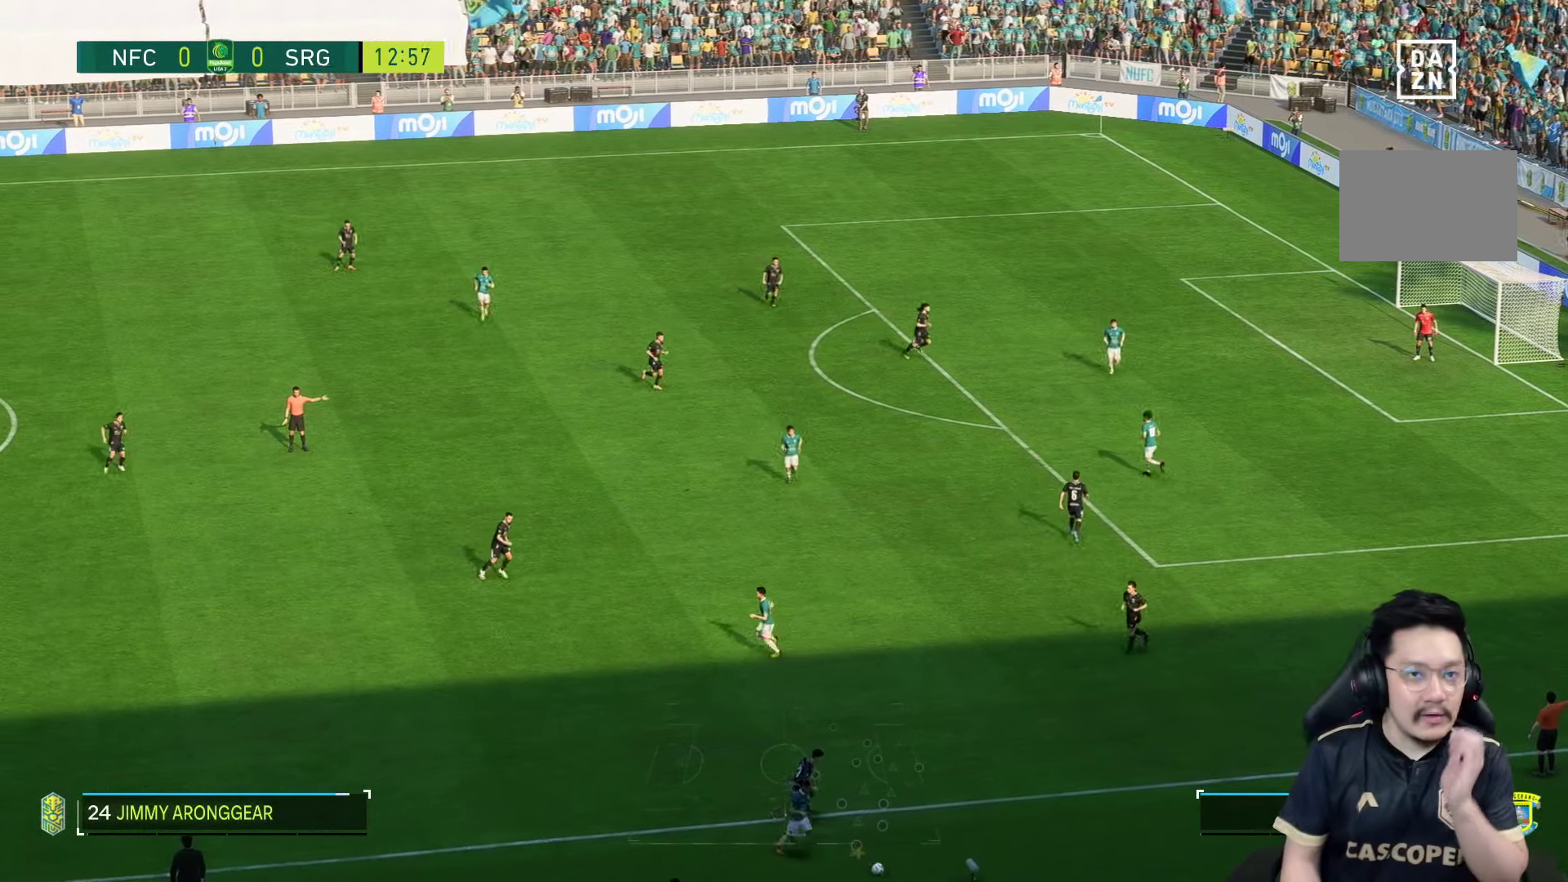
{"buttons": [], "left_stick": "center", "right_stick": "center", "events": []}
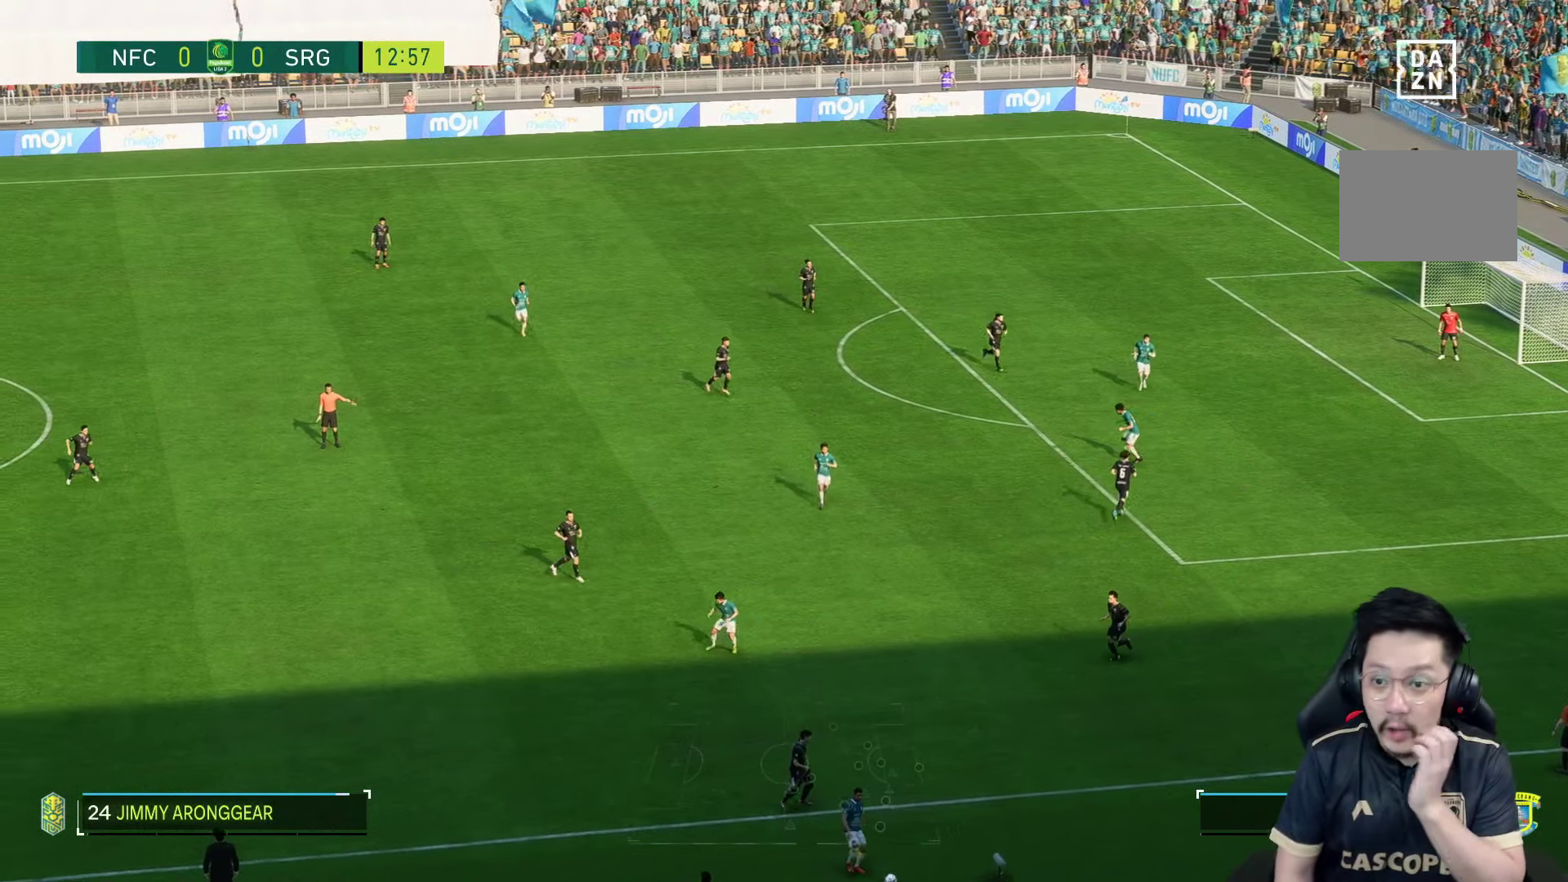
{"buttons": [], "left_stick": "center", "right_stick": "center", "events": []}
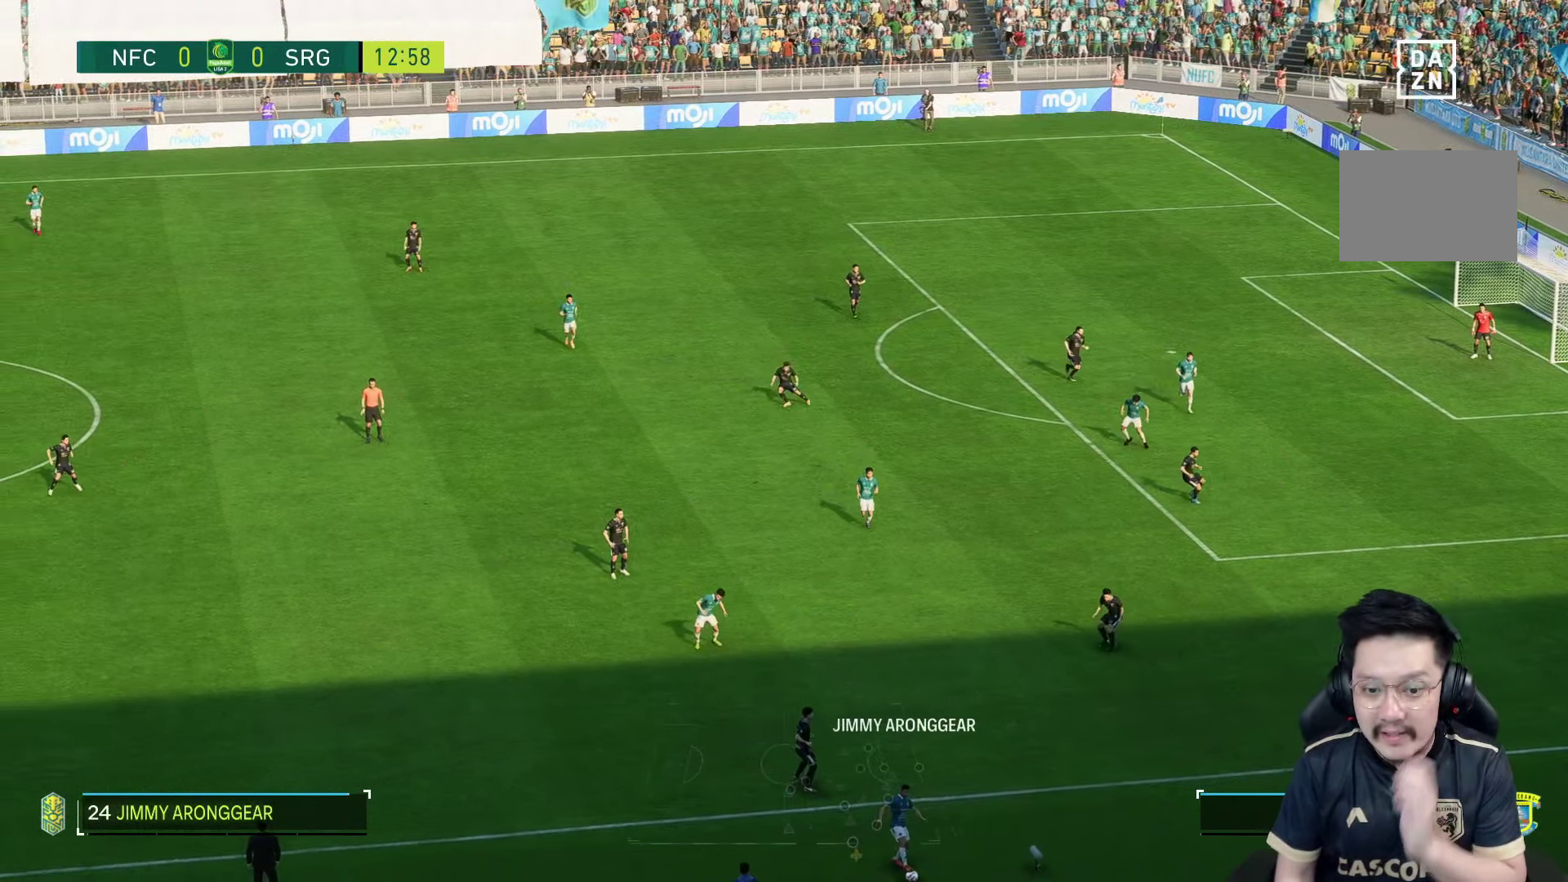
{"buttons": [], "left_stick": "center", "right_stick": "center", "events": []}
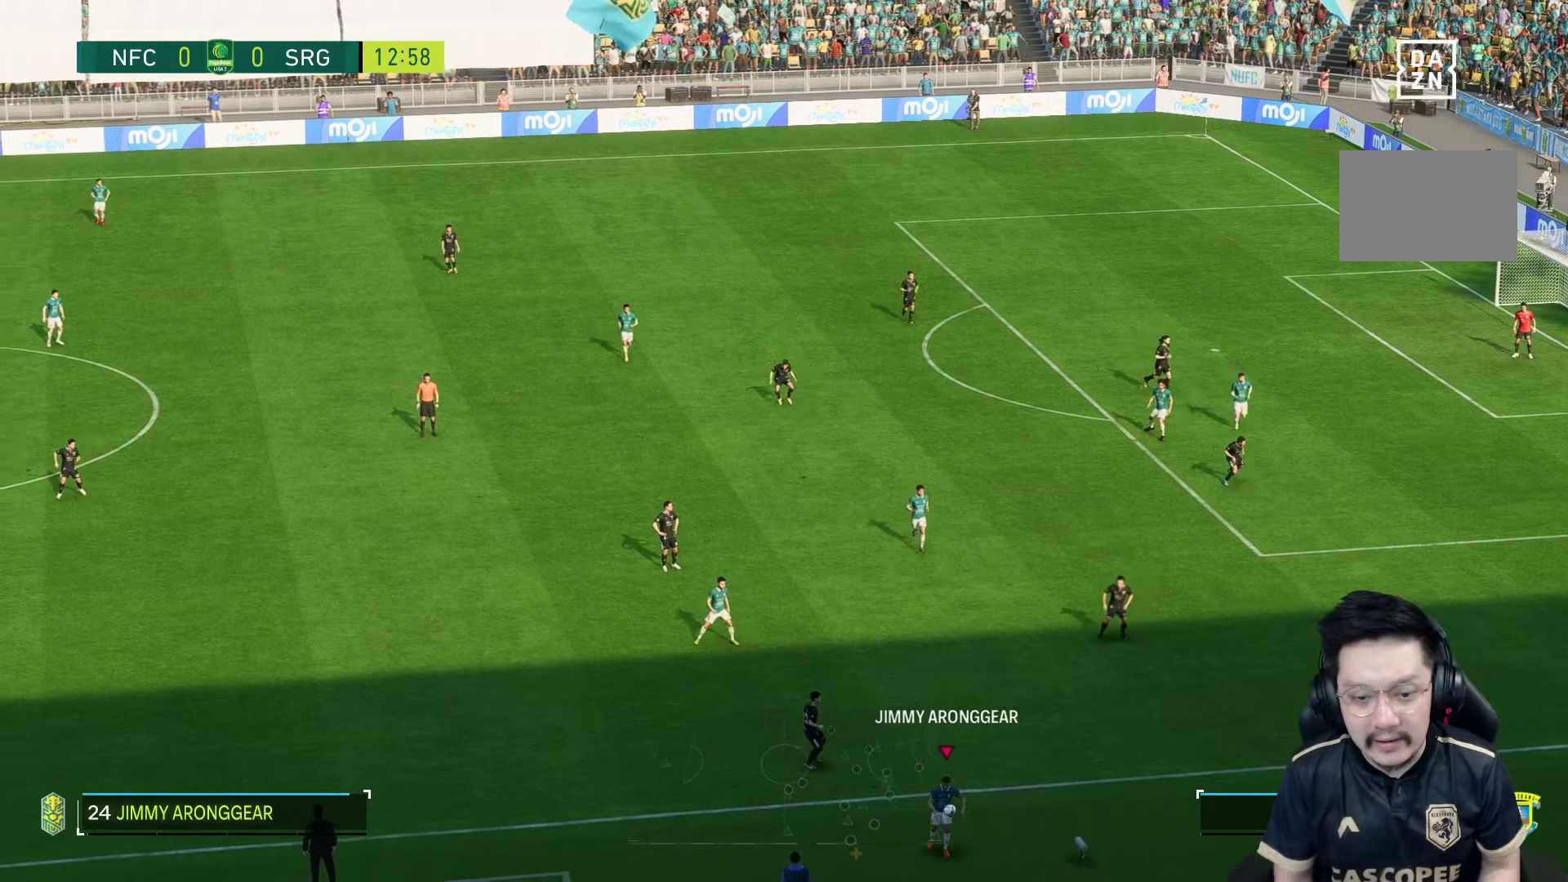
{"buttons": [], "left_stick": "center", "right_stick": "center", "events": []}
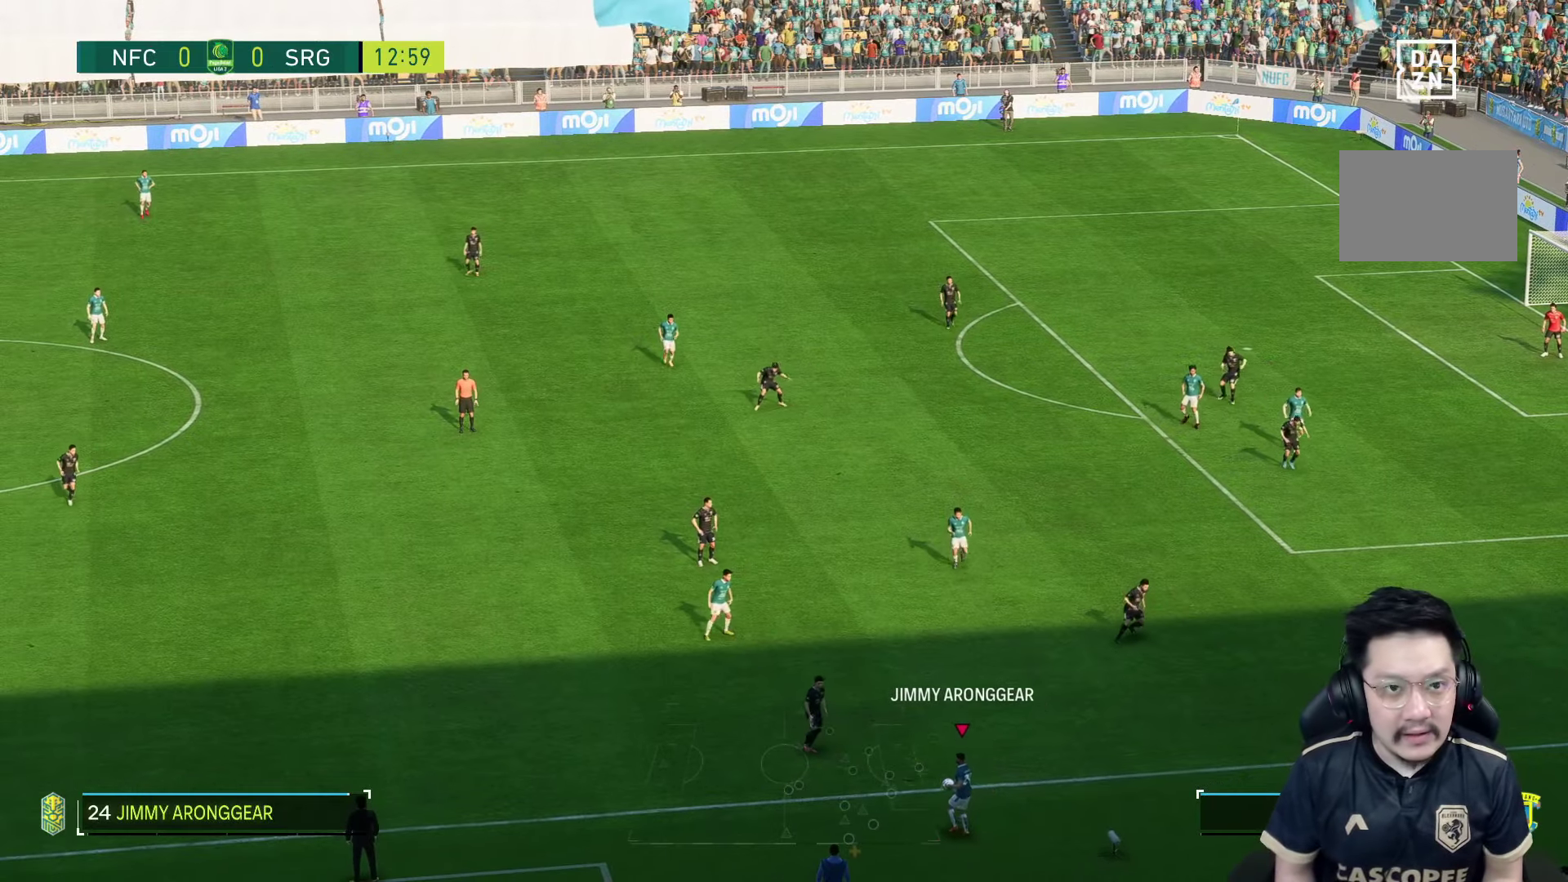
{"buttons": [], "left_stick": "down-right", "right_stick": "up-right", "events": [[217, "left_stick", "down-right"], [483, "right_stick", "up-right"]]}
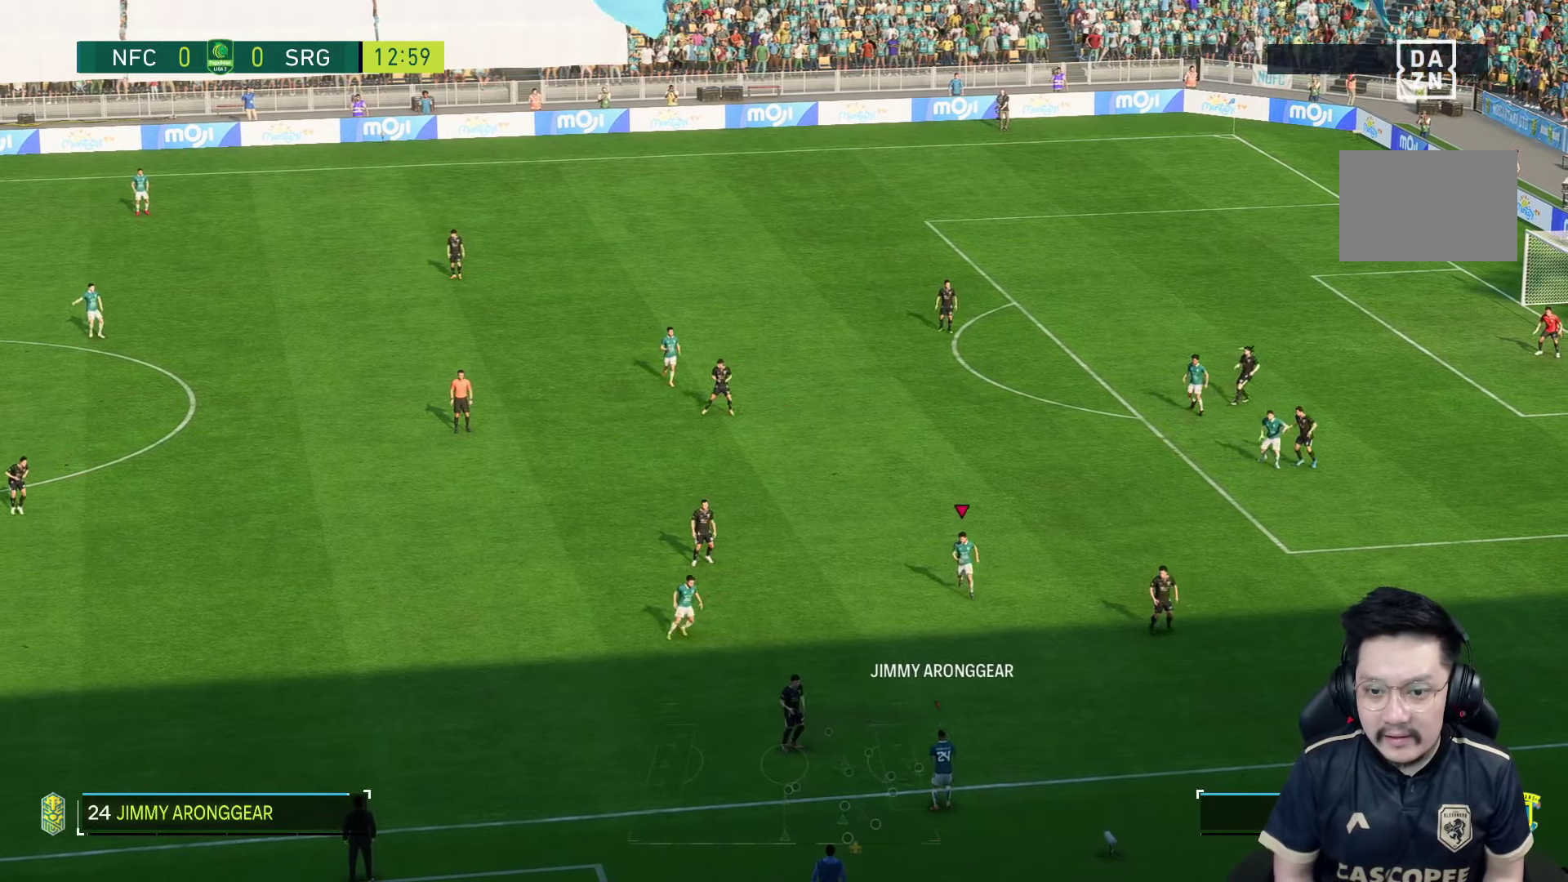
{"buttons": [], "left_stick": "down", "right_stick": "center", "events": [[33, "right_stick", "center"], [117, "R1", "down"], [283, "R1", "up"], [417, "left_stick", "down"]]}
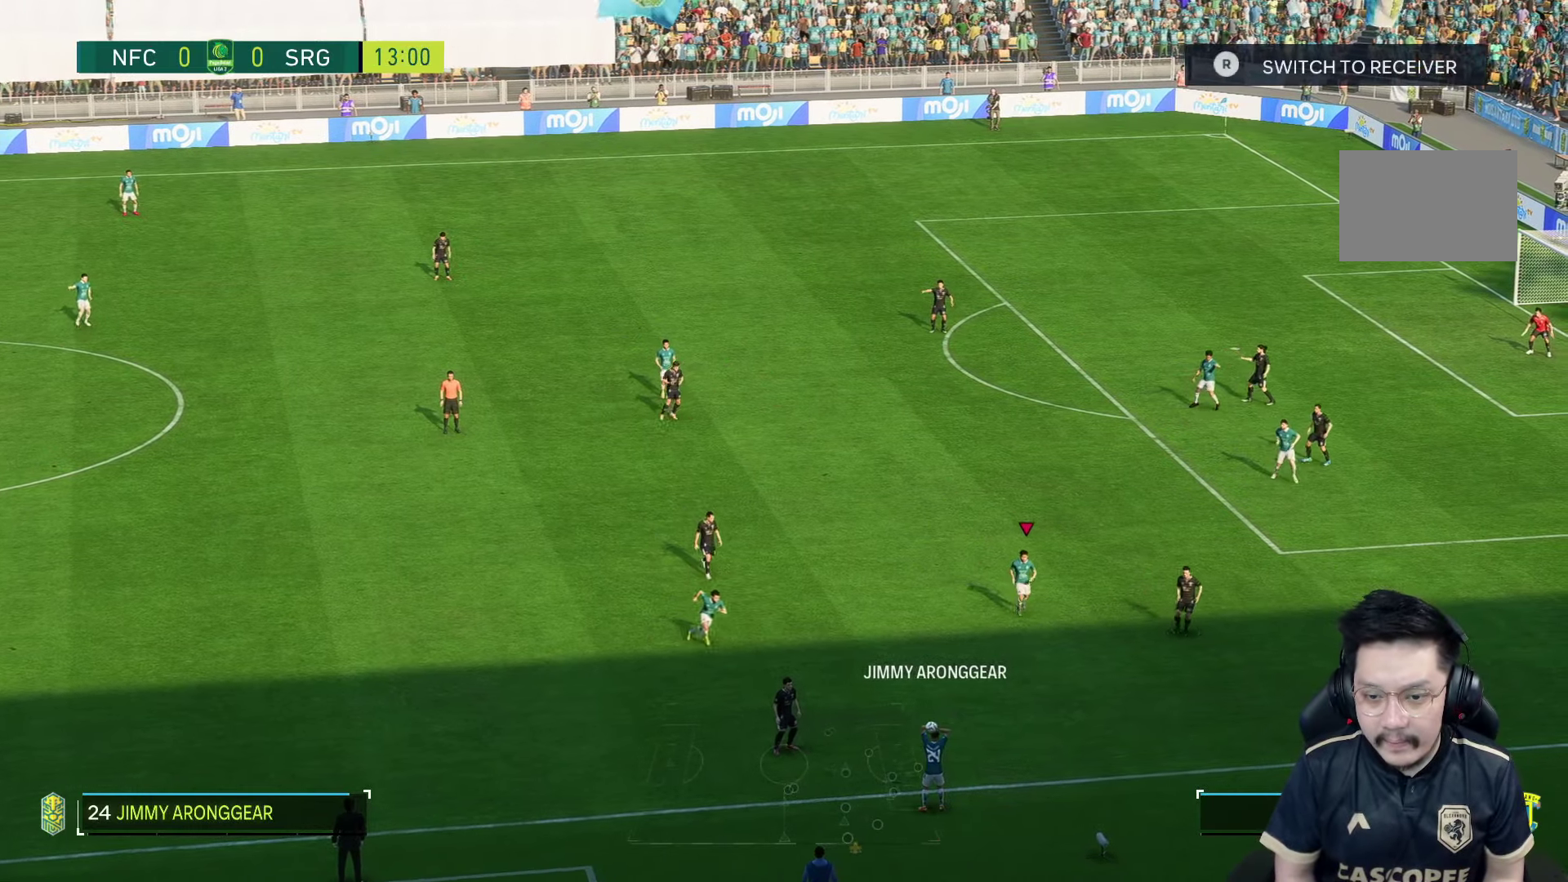
{"buttons": [], "left_stick": "center", "right_stick": "center", "events": [[417, "left_stick", "center"]]}
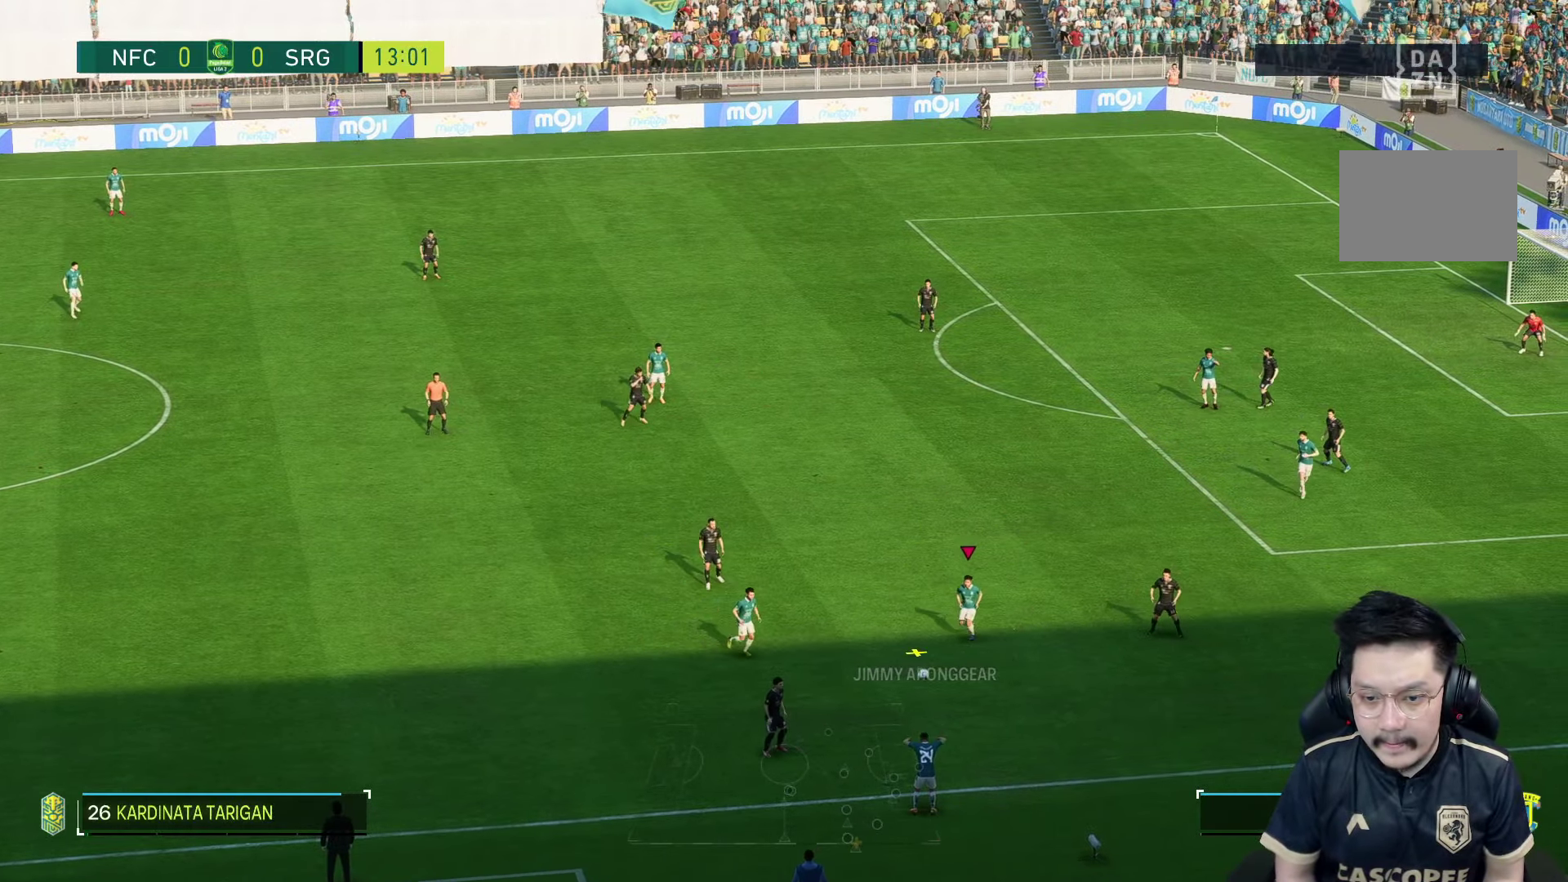
{"buttons": [], "left_stick": "center", "right_stick": "center", "events": []}
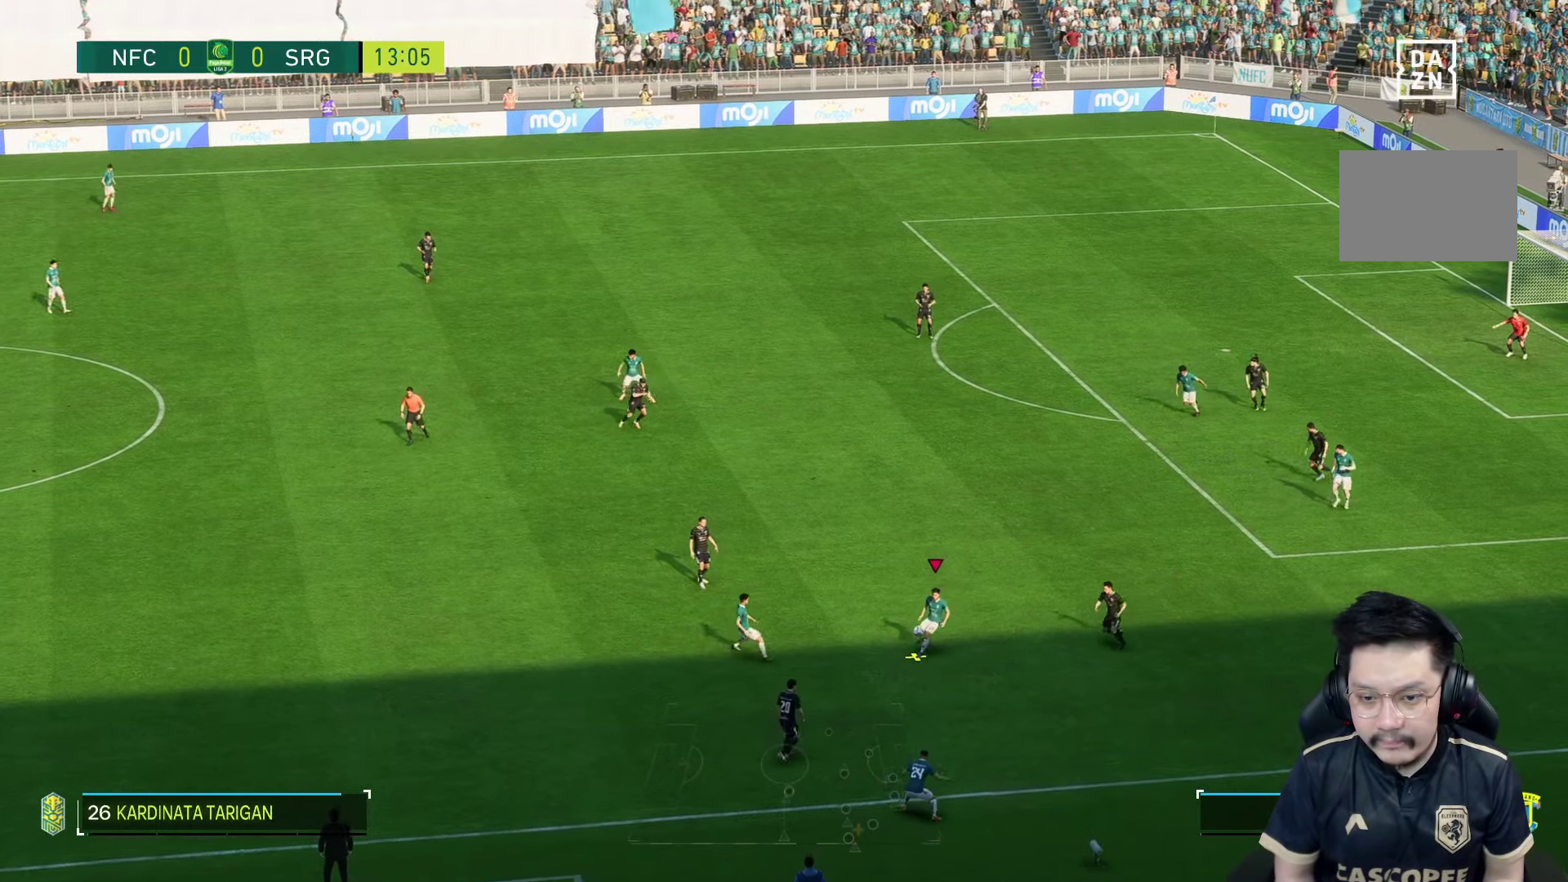
{"buttons": [], "left_stick": "center", "right_stick": "center", "events": [[33, "left_stick", "down"], [283, "left_stick", "center"]]}
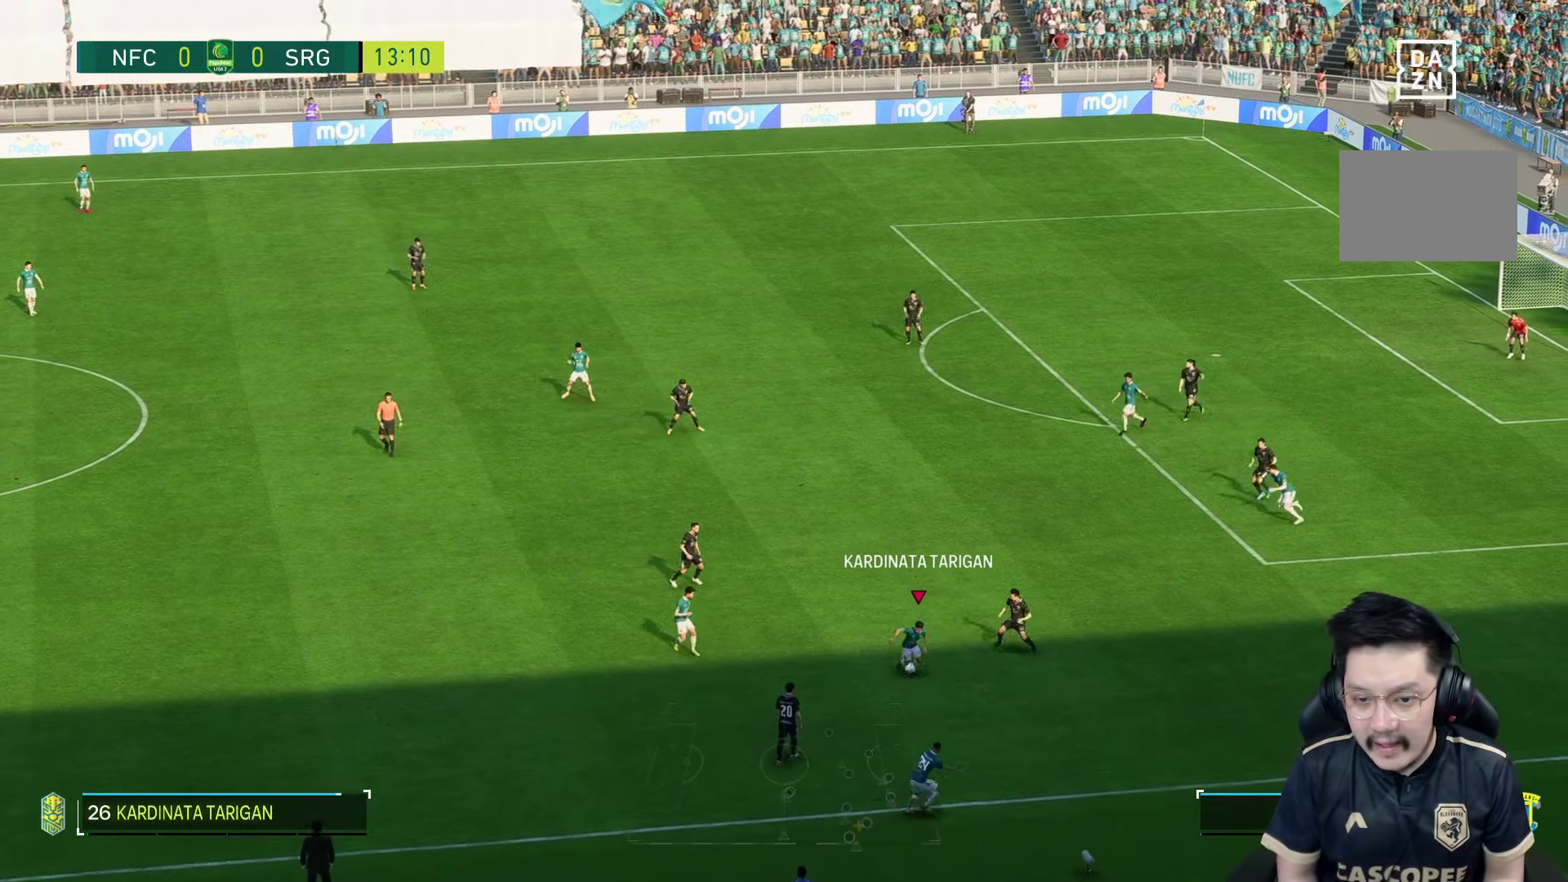
{"buttons": [], "left_stick": "down", "right_stick": "center", "events": [[317, "left_stick", "down"], [367, "TRIANGLE", "down"], [433, "TRIANGLE", "up"]]}
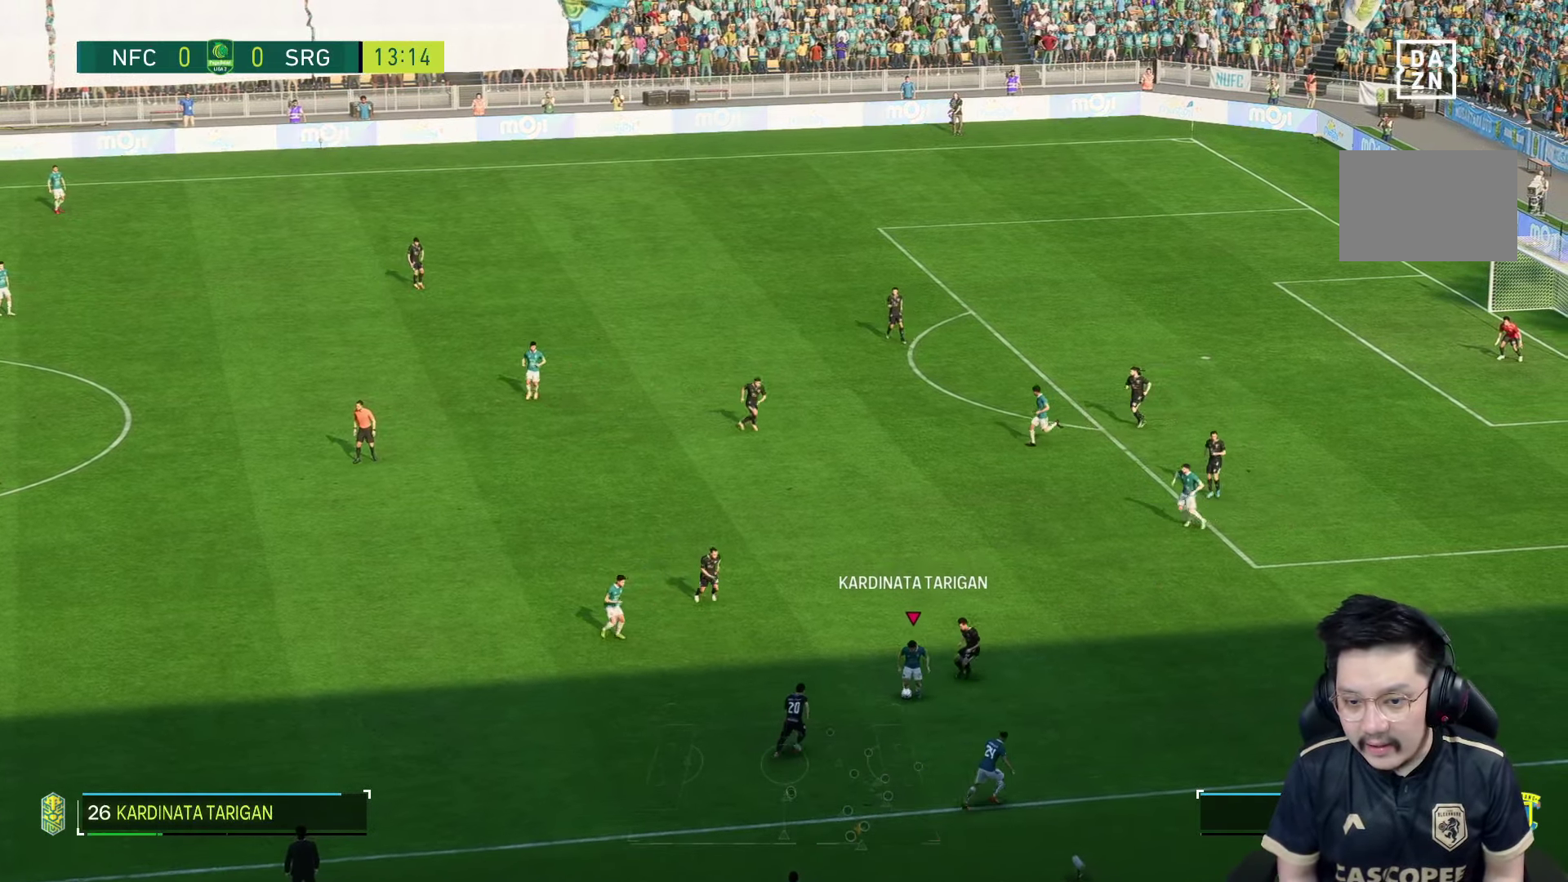
{"buttons": ["R1"], "left_stick": "right", "right_stick": "center", "events": [[67, "R1", "down"], [133, "left_stick", "down-right"], [417, "left_stick", "right"]]}